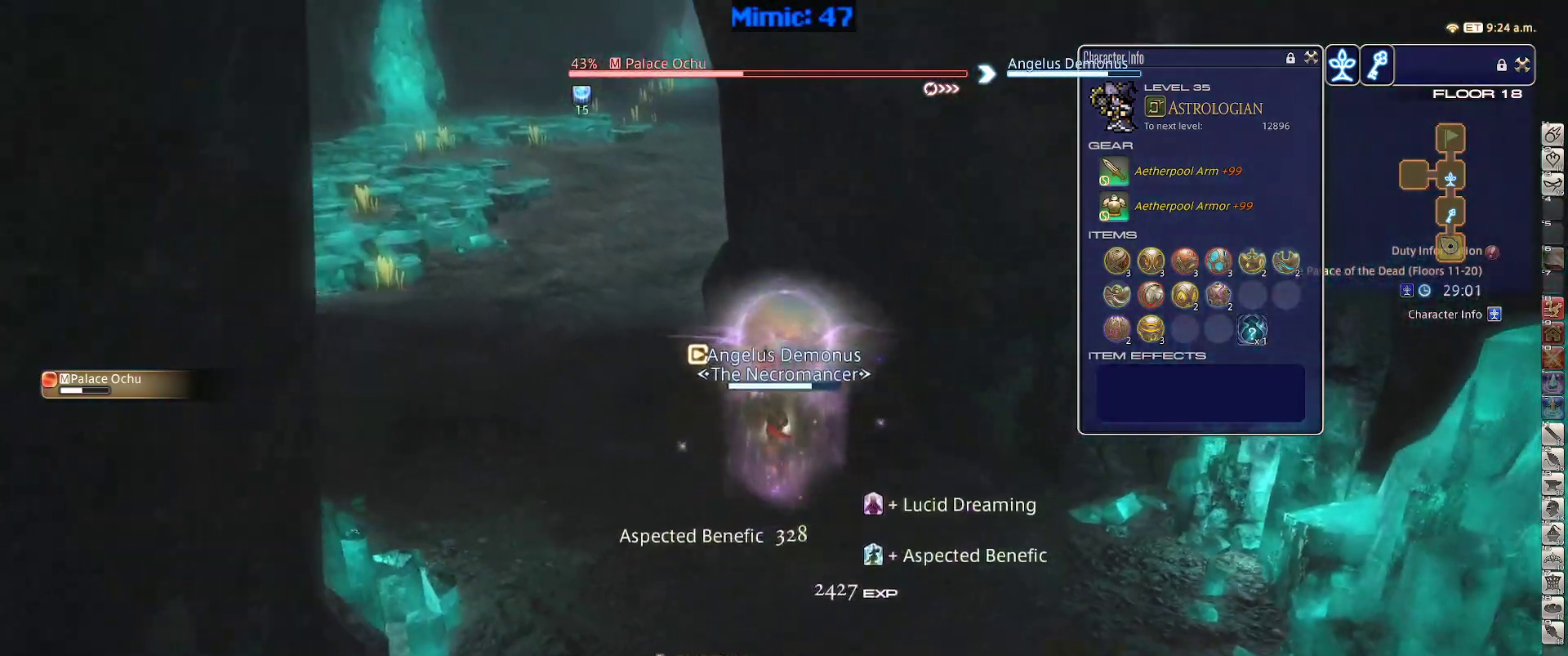
Gameplay with keyboard; each line is a JSON object with the keys held at the frame after it. "events" lists presses ("down") and releases ("up") of ".", "/", "0", "1", "2", "3", "4", "5", "6", "7", "8", "9", "a", "alt_l", "alt_r", "b", "backslash", "backspace", "c", "caps_lock", "comma", "ctrl_l", "ctrl_r", "d", "down", "e", "equals", "escape", "f", "f1", "f10", "f11", "f12", "f2", "f3", "f4", "f5", "f6", "f7", "f8", "f9", "g", "h", "i", "j", "k", "l", "lbracket", "left", "m", "minus", "n", "o", "p", "q", "quote", "r", "rbracket", "return", "right", "s", "semicolon", "shift_l", "shift_r", "space", "super", "t", "tab", "tilde", "u", "up", "v", "w", "x", "y" and "z" between this image and that frame as [ms after this image, input, new state], when the widget could be followed in between. No other keys are recorded. Mouse input is not recorded.
{"keys": ["a", "w"], "events": []}
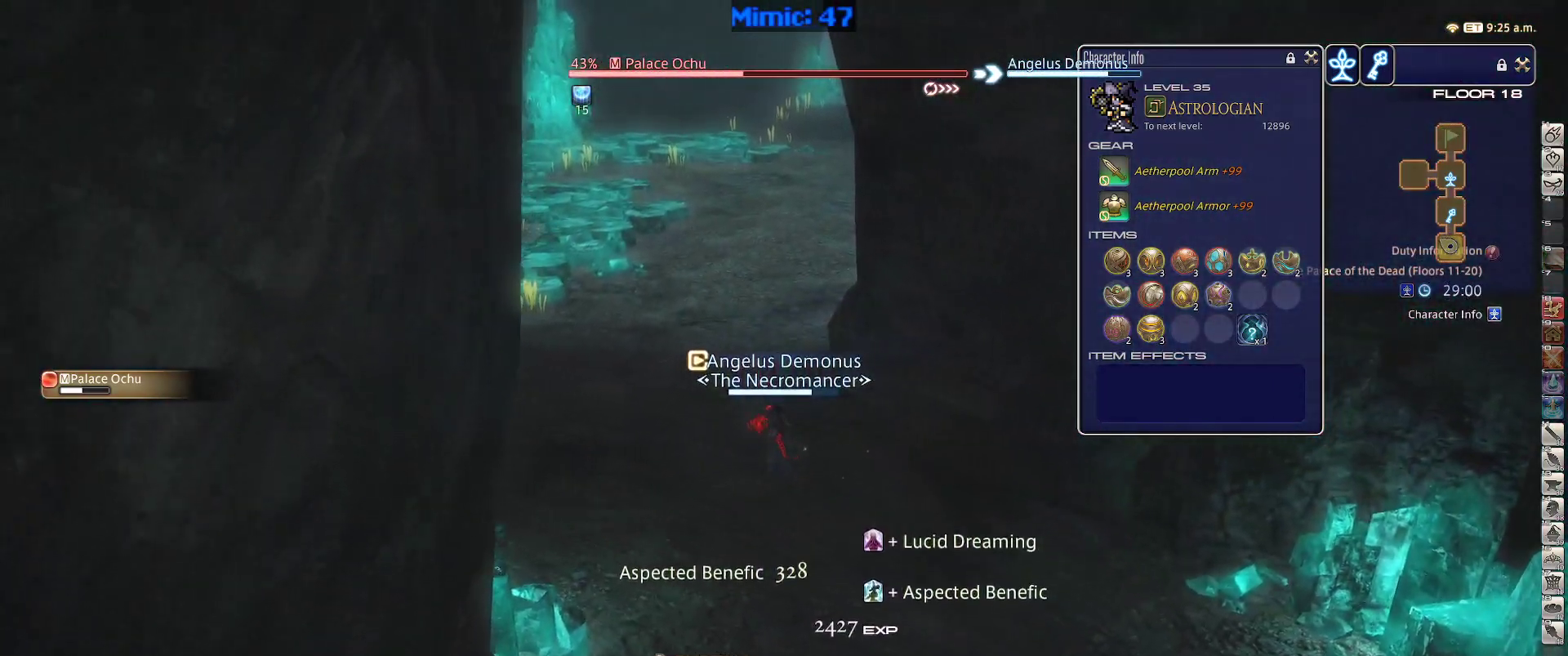
{"keys": ["1", "rbracket"], "events": [[84, "rbracket", "down"], [134, "a", "up"], [134, "minus", "down"], [134, "w", "up"], [217, "minus", "up"], [267, "1", "down"]]}
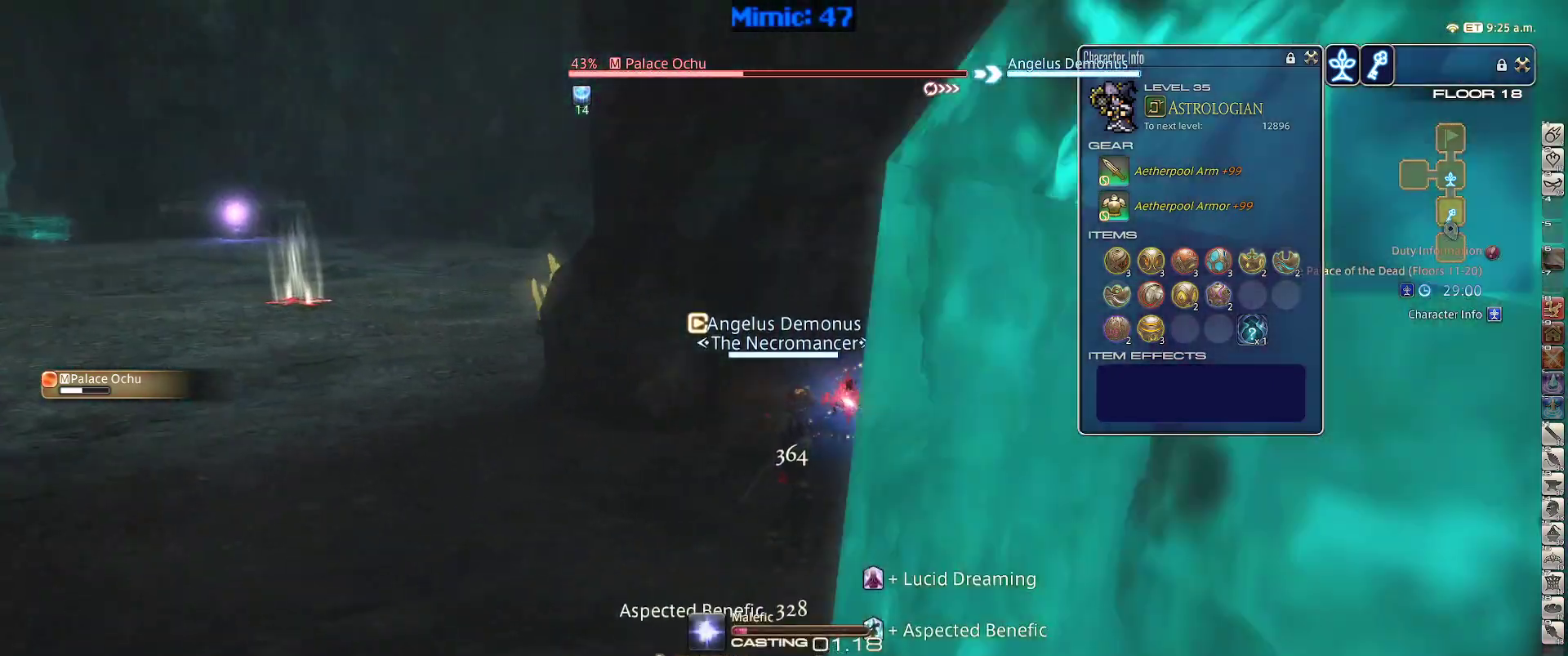
{"keys": ["rbracket"], "events": [[50, "1", "up"], [100, "1", "down"], [150, "1", "up"], [234, "1", "down"], [284, "1", "up"], [384, "1", "down"], [484, "1", "up"]]}
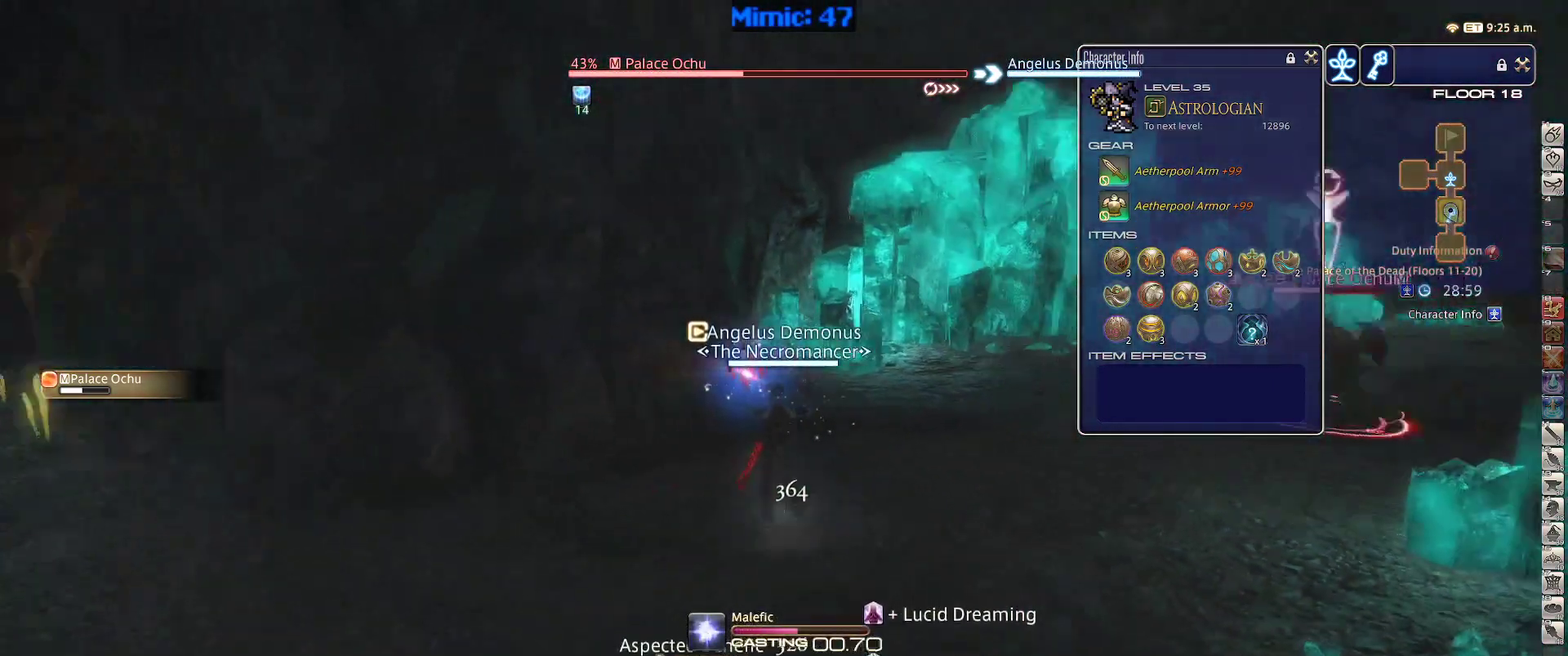
{"keys": ["rbracket"], "events": []}
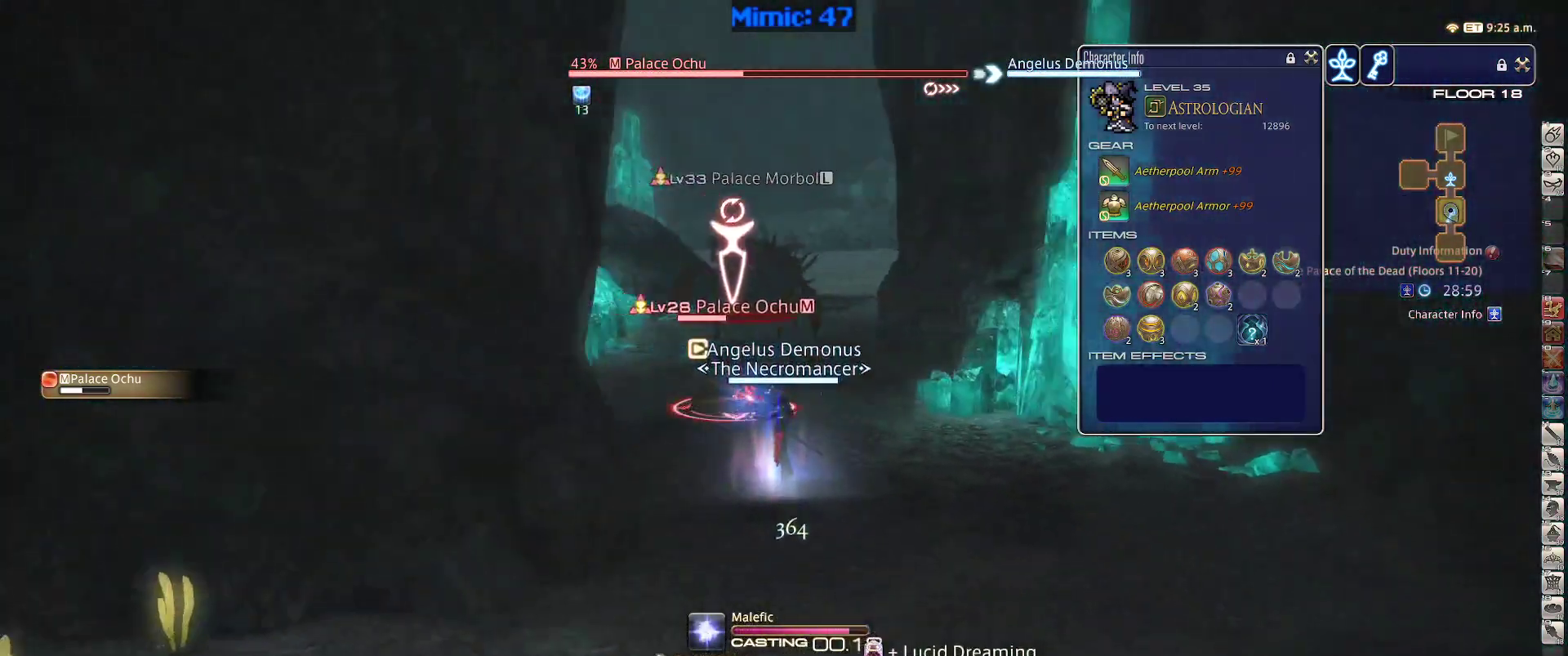
{"keys": ["s"], "events": [[184, "rbracket", "up"], [217, "s", "down"], [317, "return", "down"], [367, "return", "up"]]}
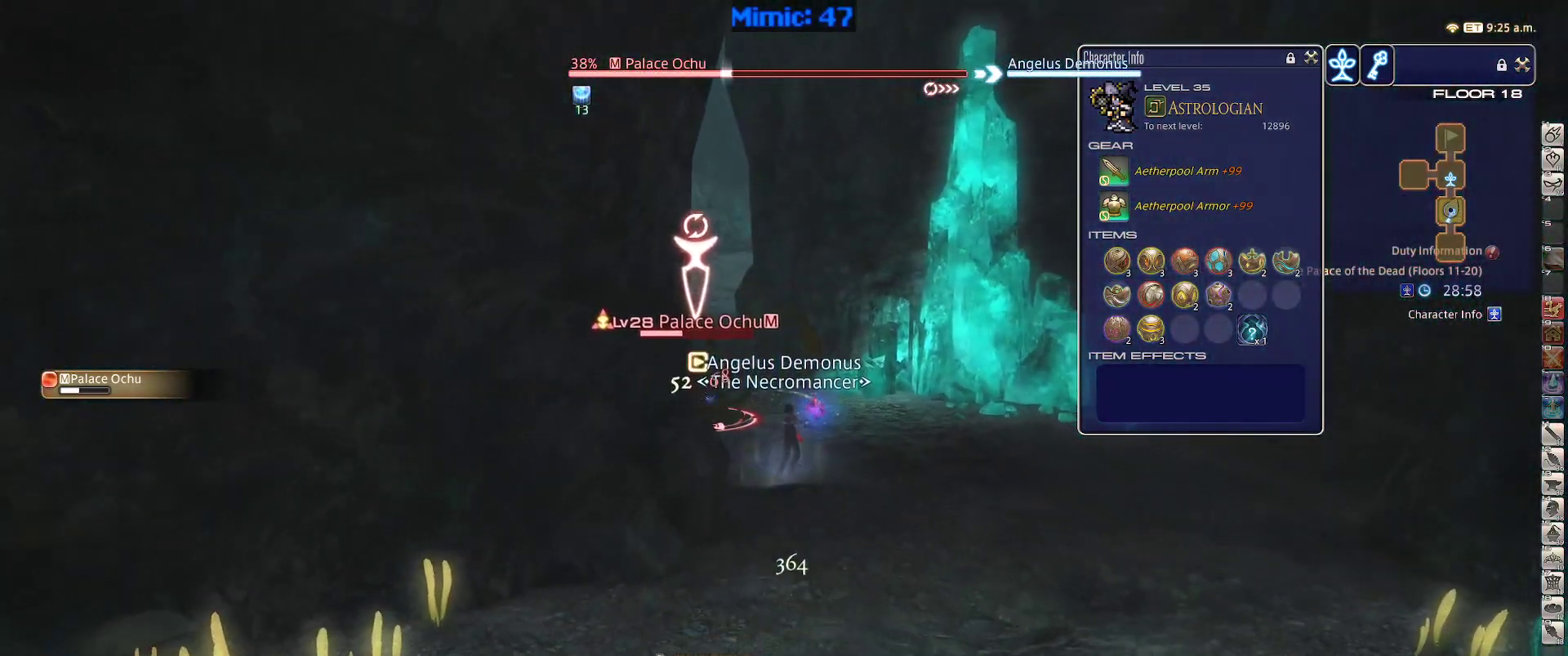
{"keys": ["s"], "events": []}
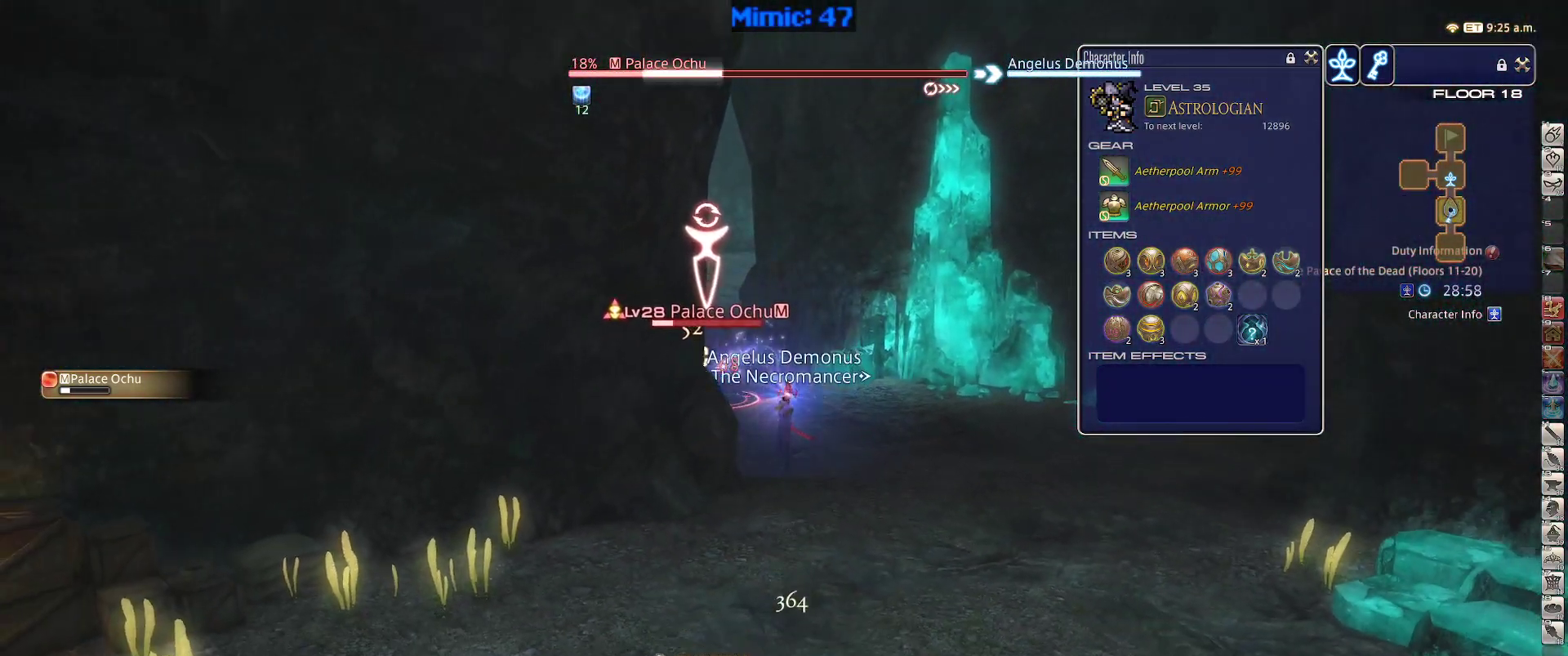
{"keys": ["p"], "events": [[300, "s", "up"], [450, "1", "down"], [450, "p", "down"], [484, "1", "up"]]}
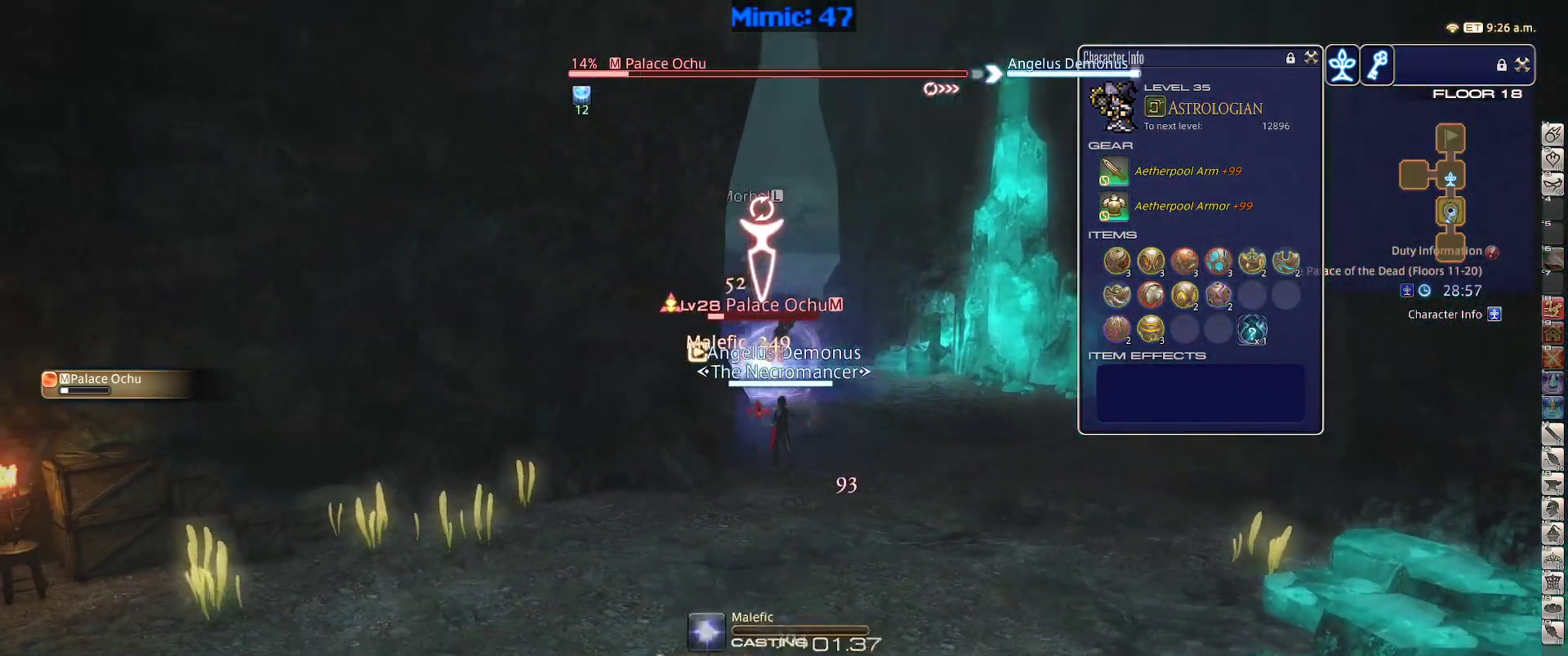
{"keys": ["p"], "events": [[84, "1", "down"], [134, "1", "up"], [184, "1", "down"], [267, "1", "up"], [317, "1", "down"], [467, "1", "up"]]}
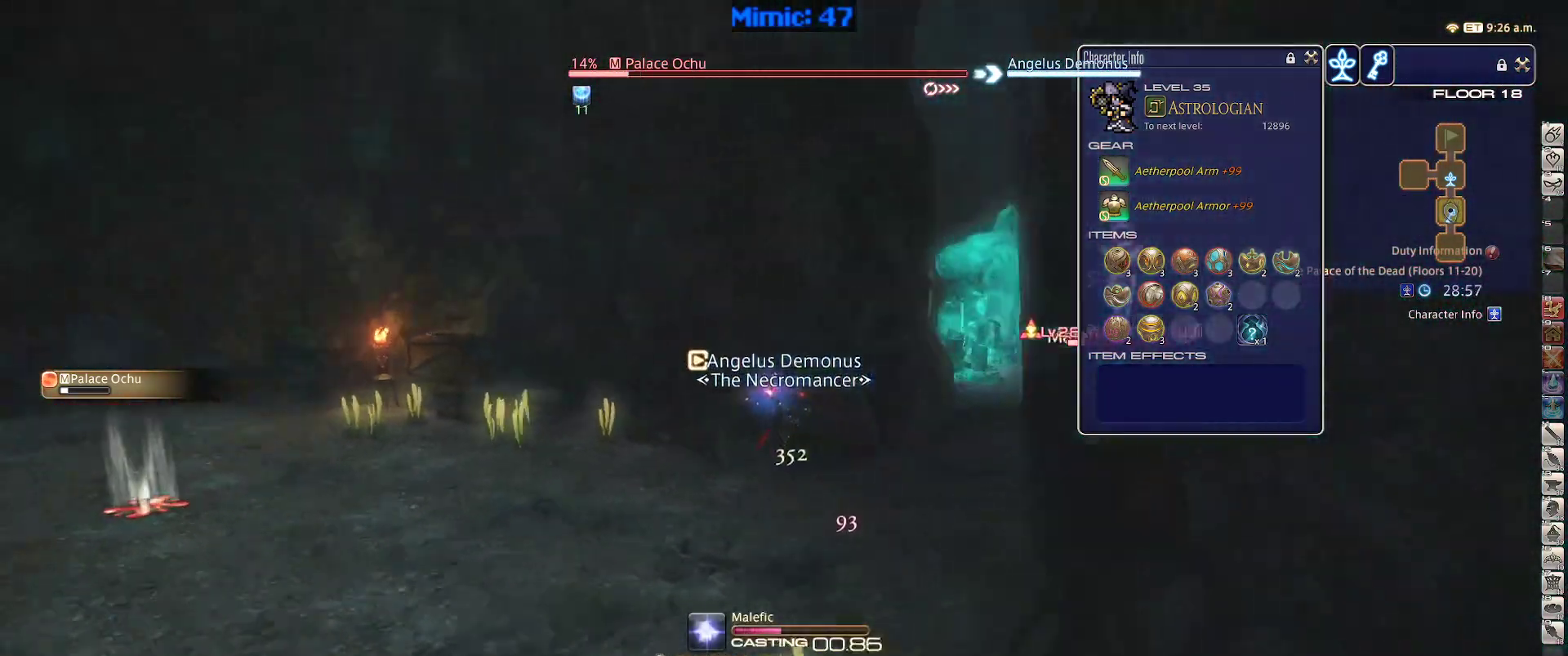
{"keys": ["p"], "events": [[200, "lbracket", "down"], [284, "lbracket", "up"]]}
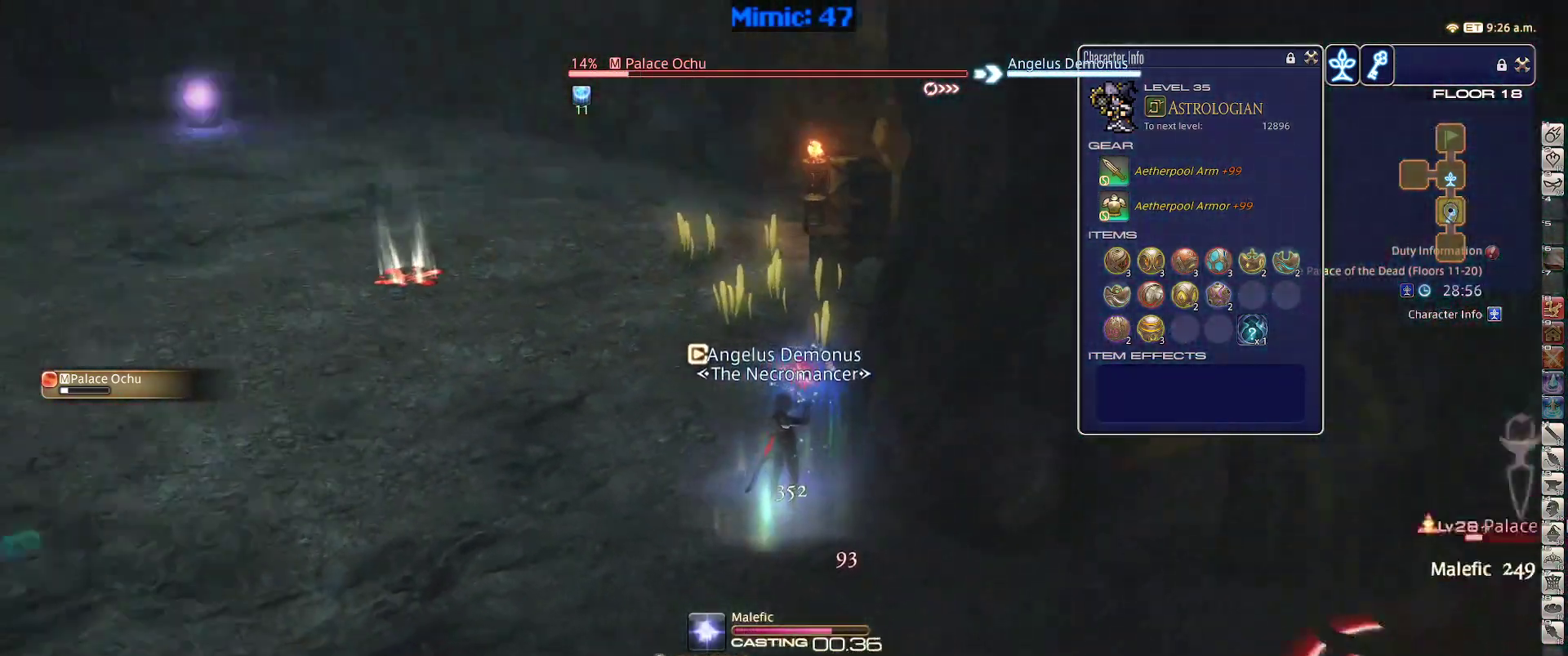
{"keys": ["a", "w"], "events": [[300, "a", "down"], [300, "minus", "down"], [300, "w", "down"], [400, "minus", "up"], [400, "p", "up"]]}
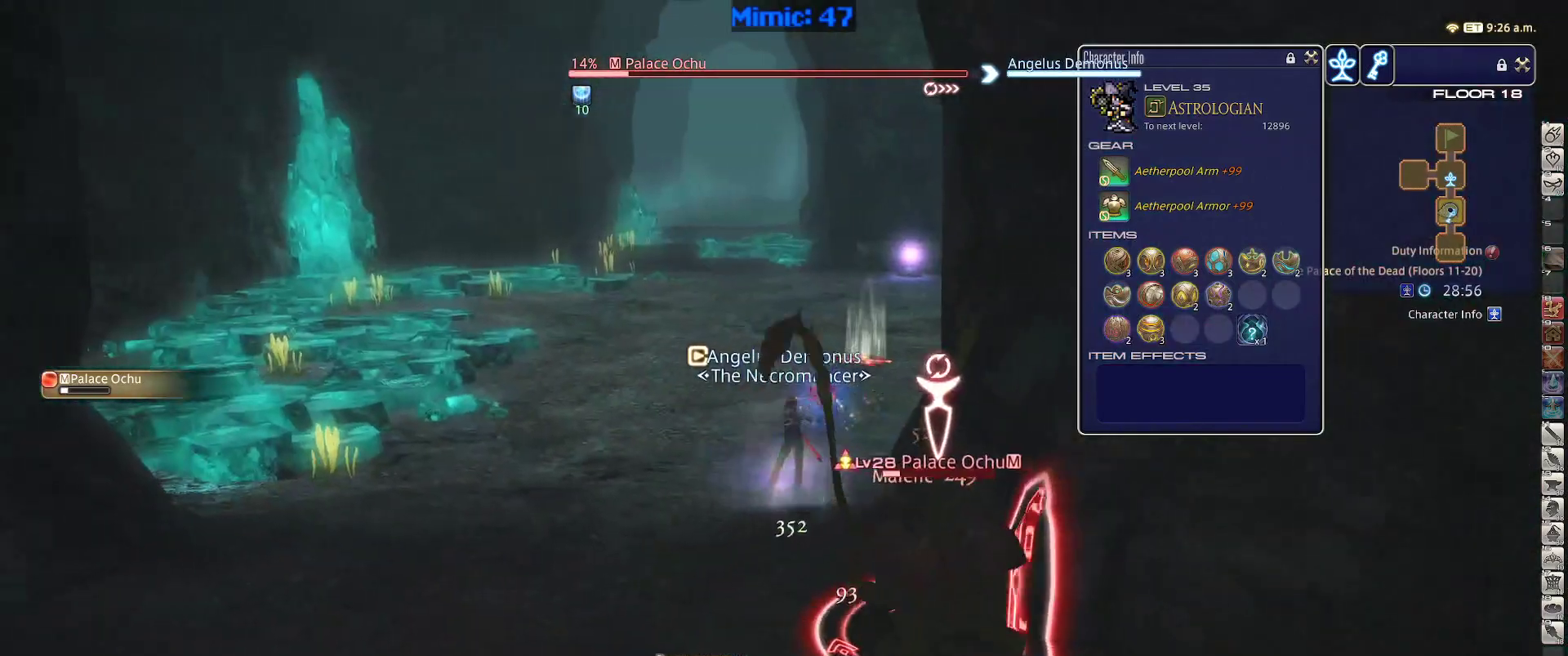
{"keys": ["w"], "events": [[417, "a", "up"]]}
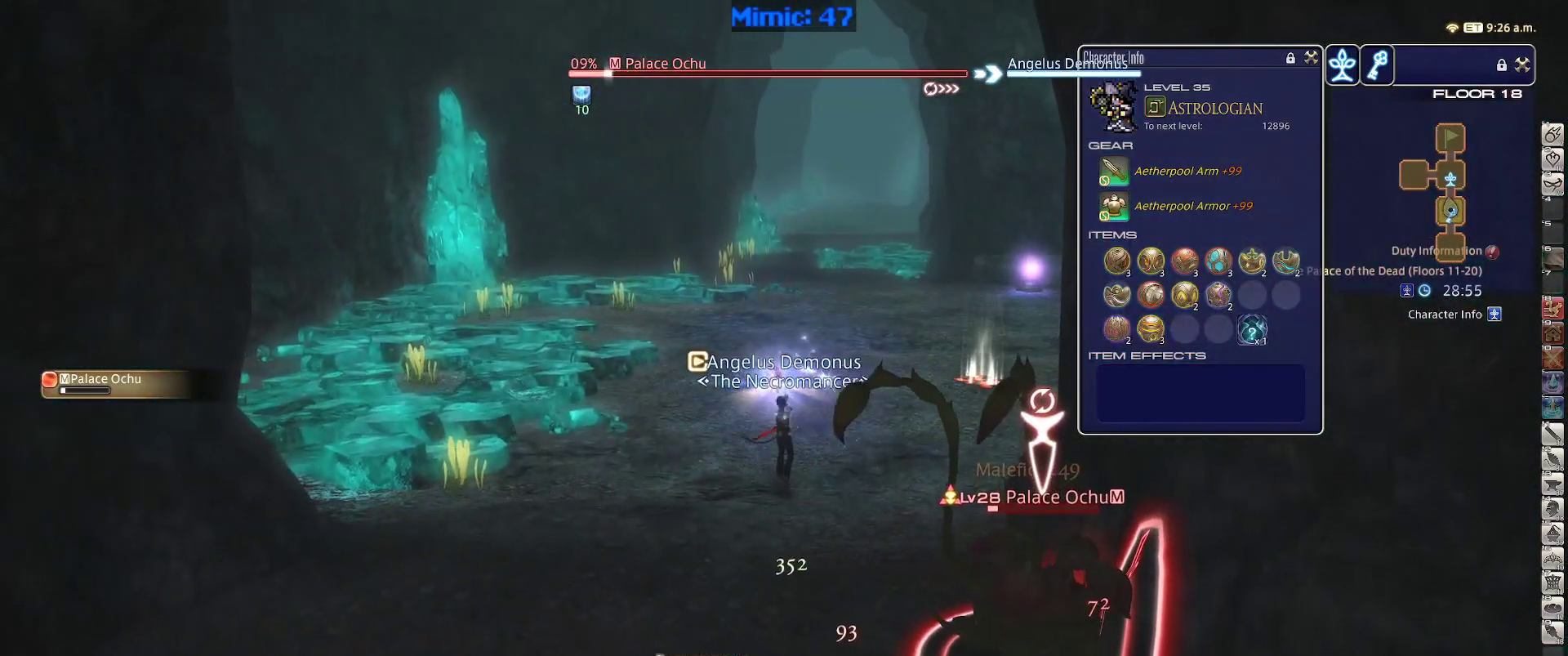
{"keys": ["a", "shift_r", "w"], "events": [[384, "a", "down"], [484, "shift_r", "down"]]}
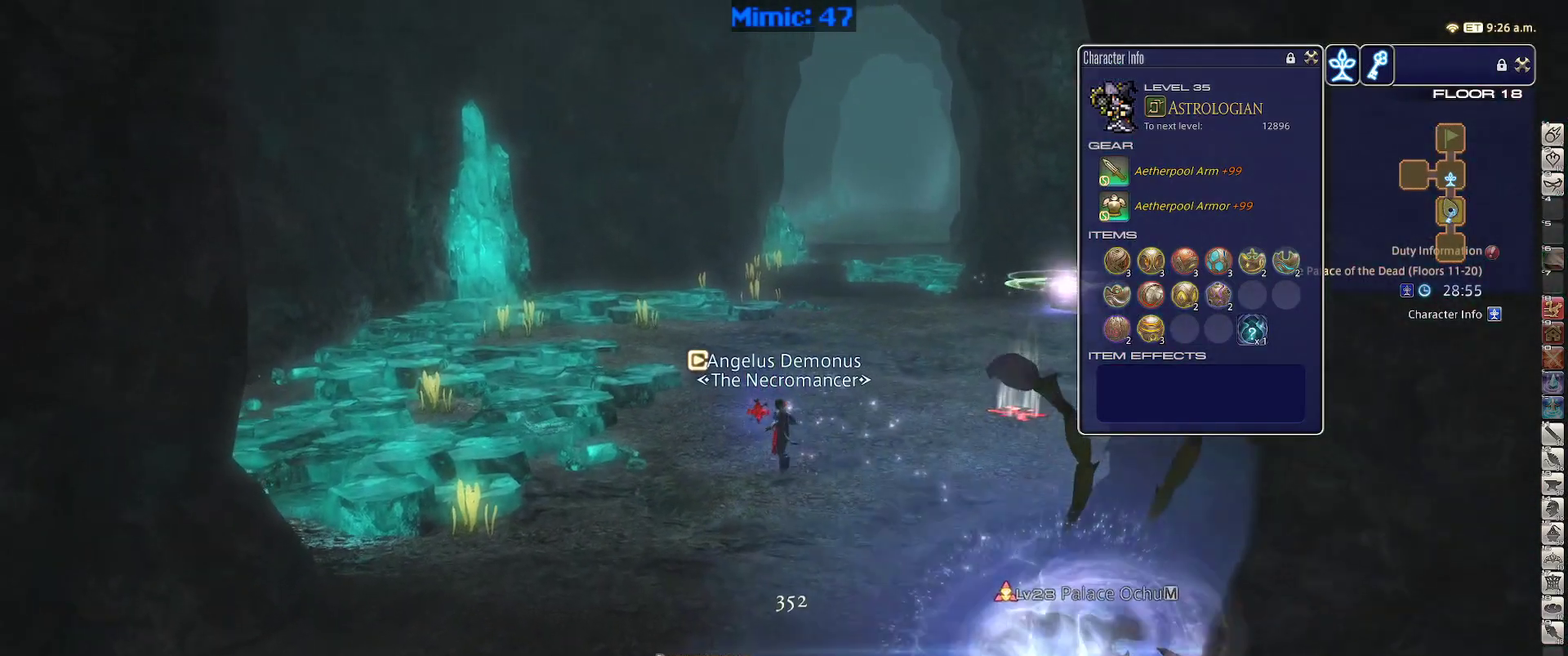
{"keys": ["shift_r", "w"], "events": [[17, "a", "up"], [167, "equals", "down"], [250, "equals", "up"], [300, "equals", "down"], [484, "equals", "up"]]}
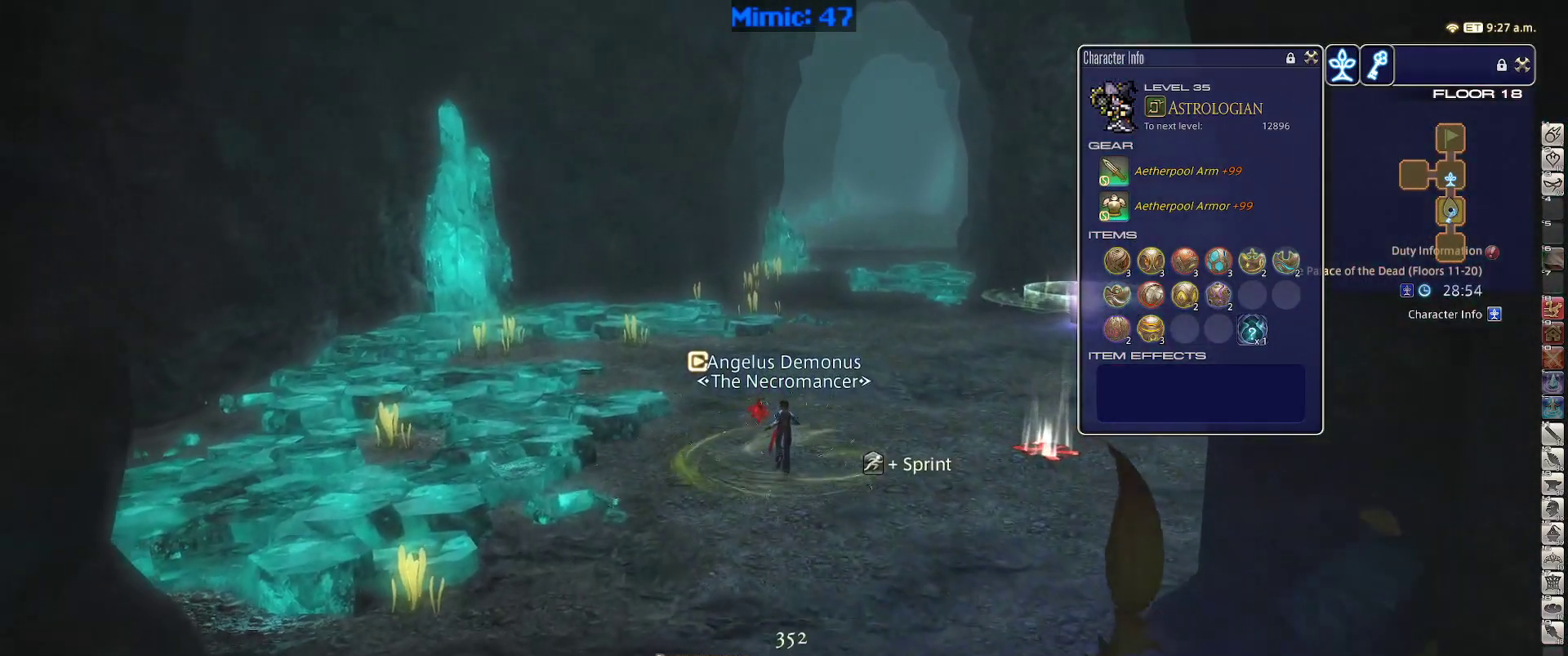
{"keys": ["p", "w"], "events": [[134, "shift_r", "up"], [500, "p", "down"]]}
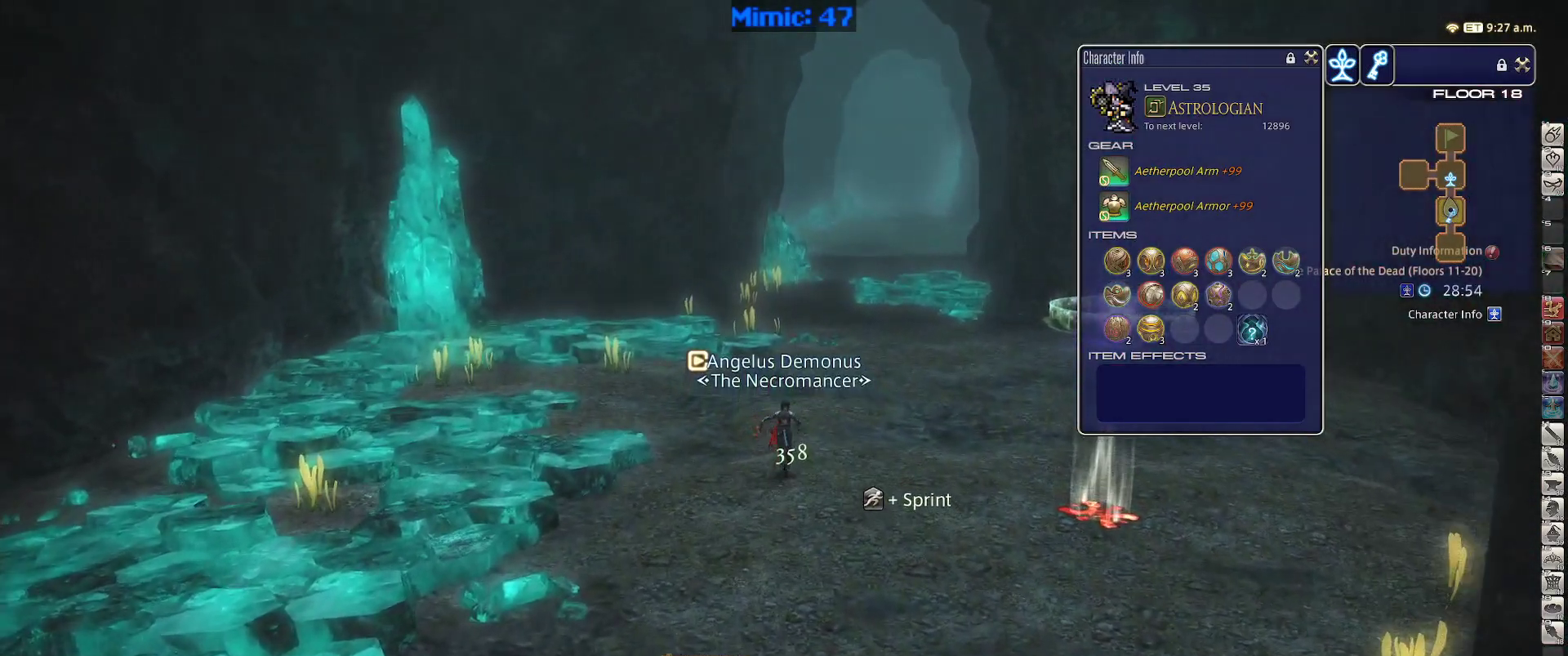
{"keys": ["w"], "events": [[234, "d", "down"], [234, "p", "up"], [284, "space", "down"], [384, "space", "up"], [434, "d", "up"]]}
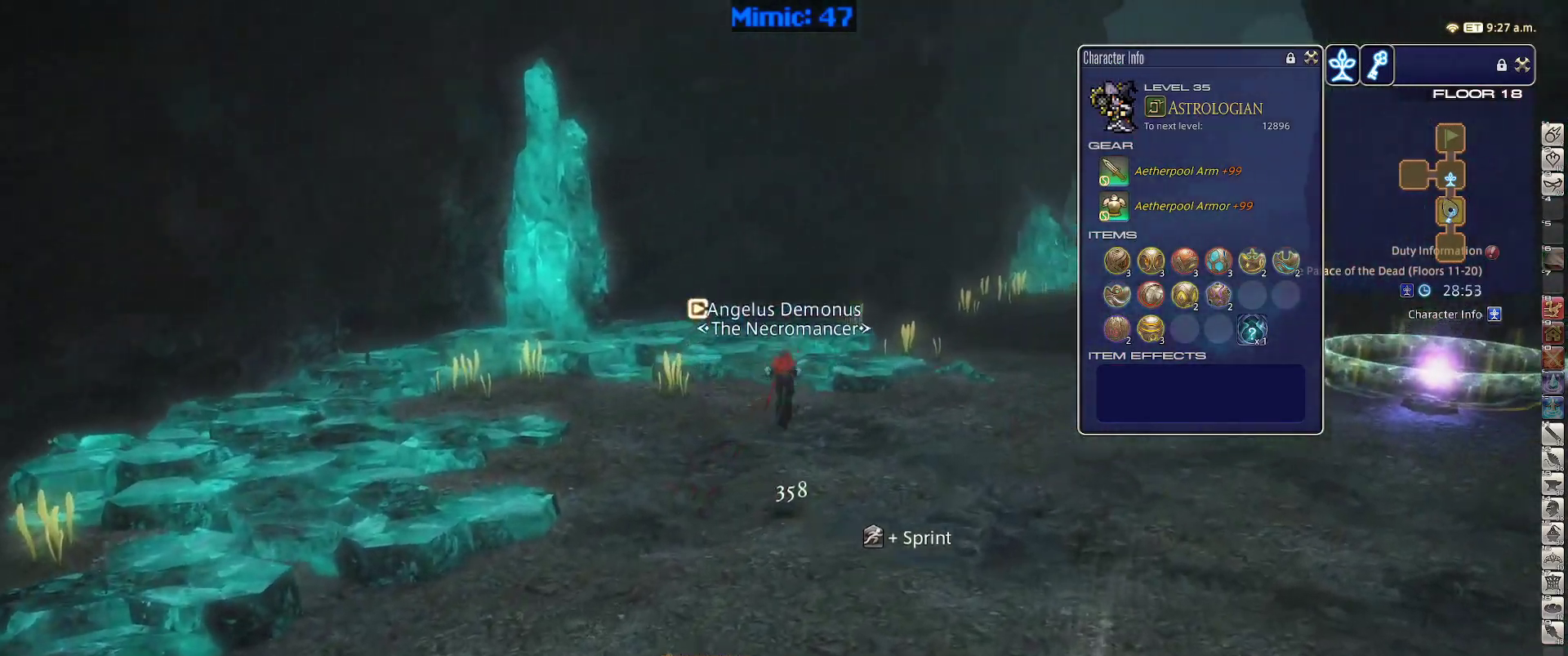
{"keys": ["rbracket", "w"], "events": [[484, "rbracket", "down"]]}
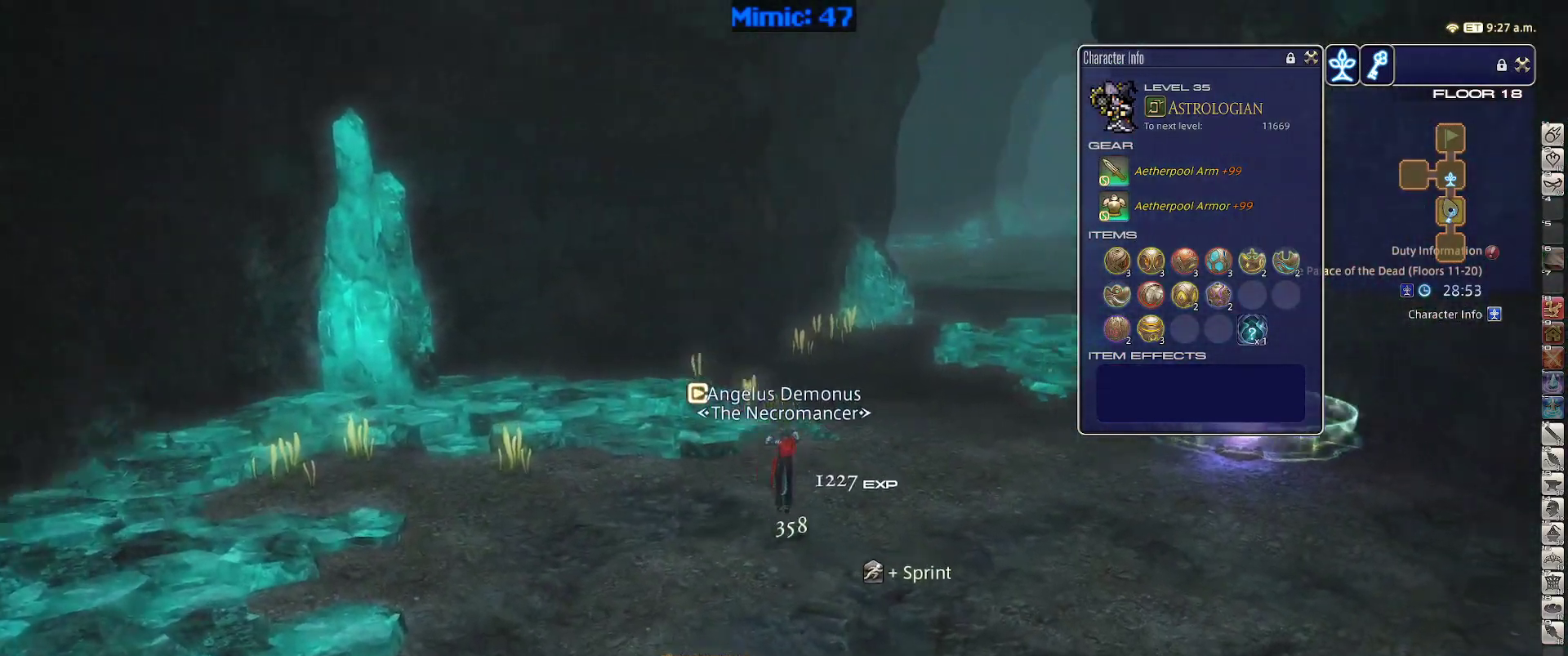
{"keys": ["w"], "events": [[84, "rbracket", "up"], [134, "space", "down"], [267, "space", "up"]]}
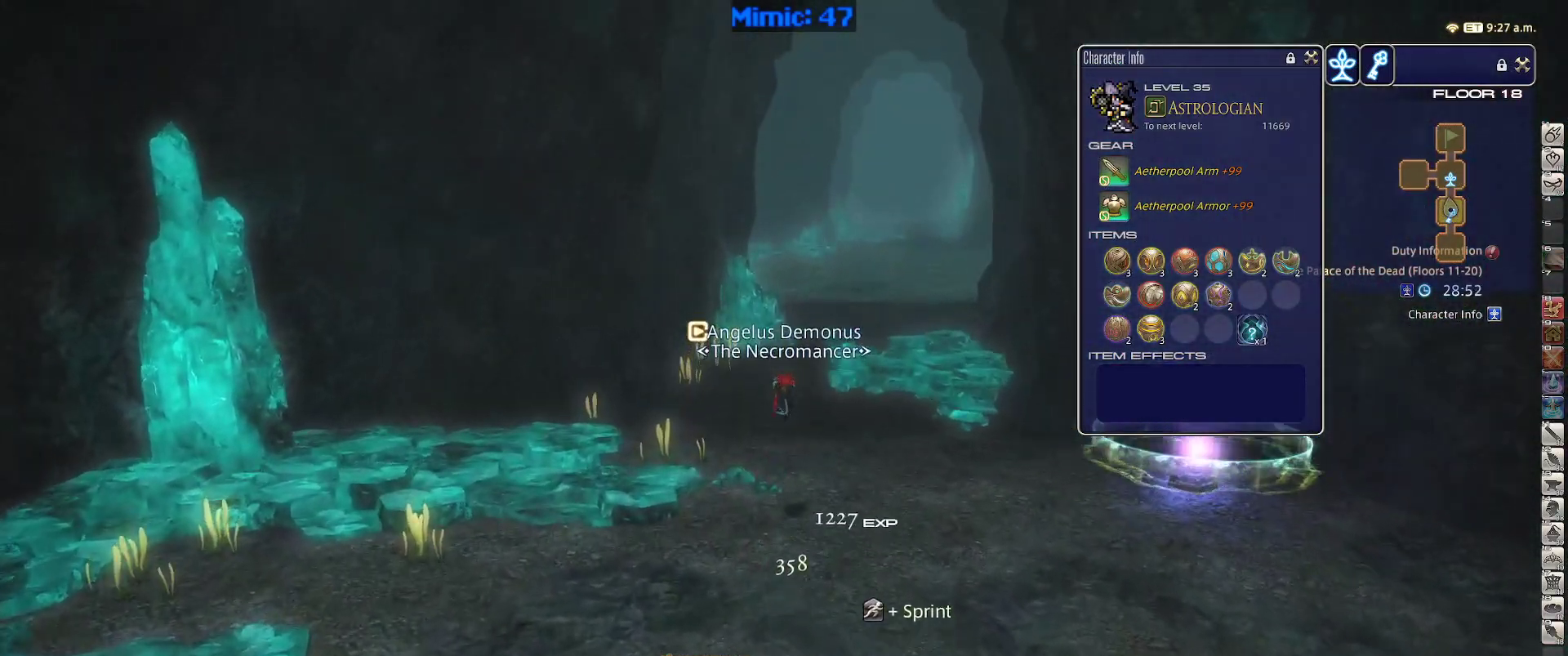
{"keys": ["w"], "events": [[284, "rbracket", "down"], [334, "rbracket", "up"]]}
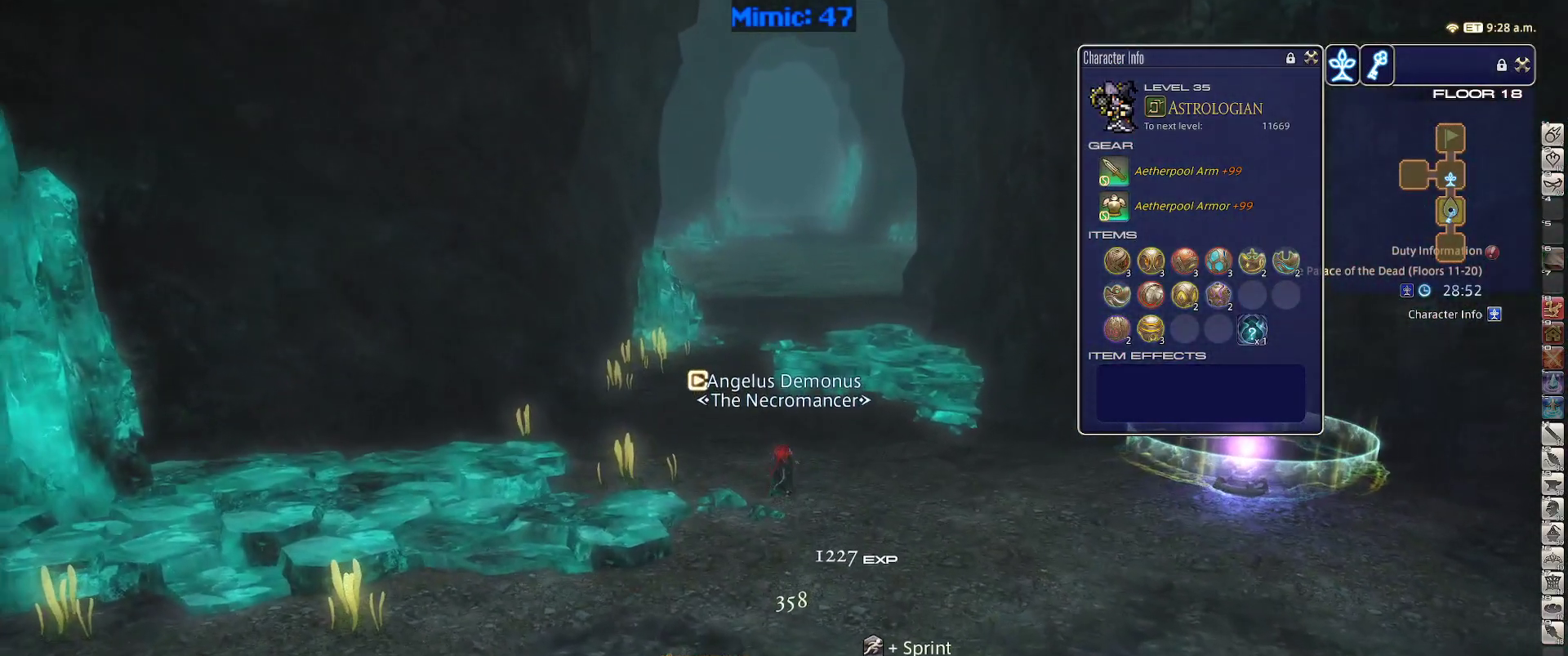
{"keys": ["w"], "events": [[17, "space", "down"], [117, "space", "up"]]}
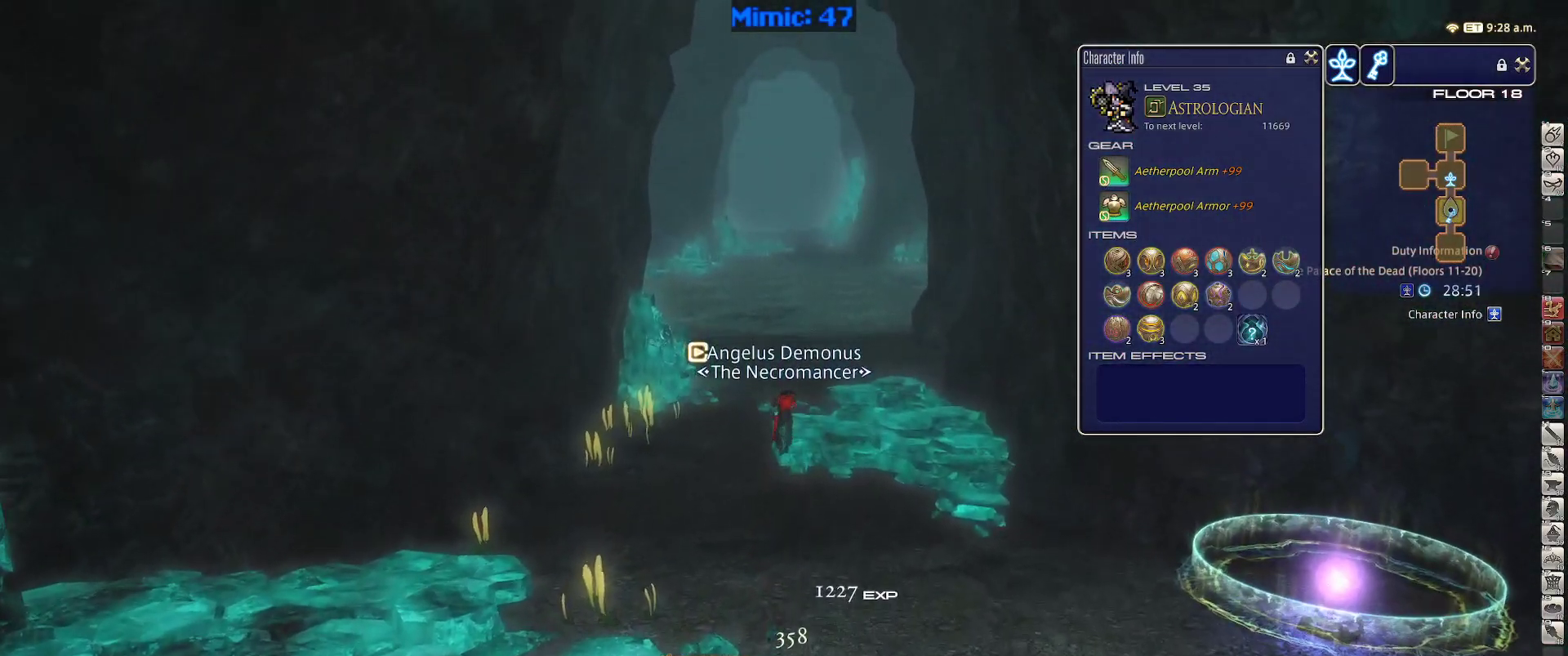
{"keys": ["space", "w"], "events": [[34, "lbracket", "down"], [84, "lbracket", "up"], [467, "space", "down"]]}
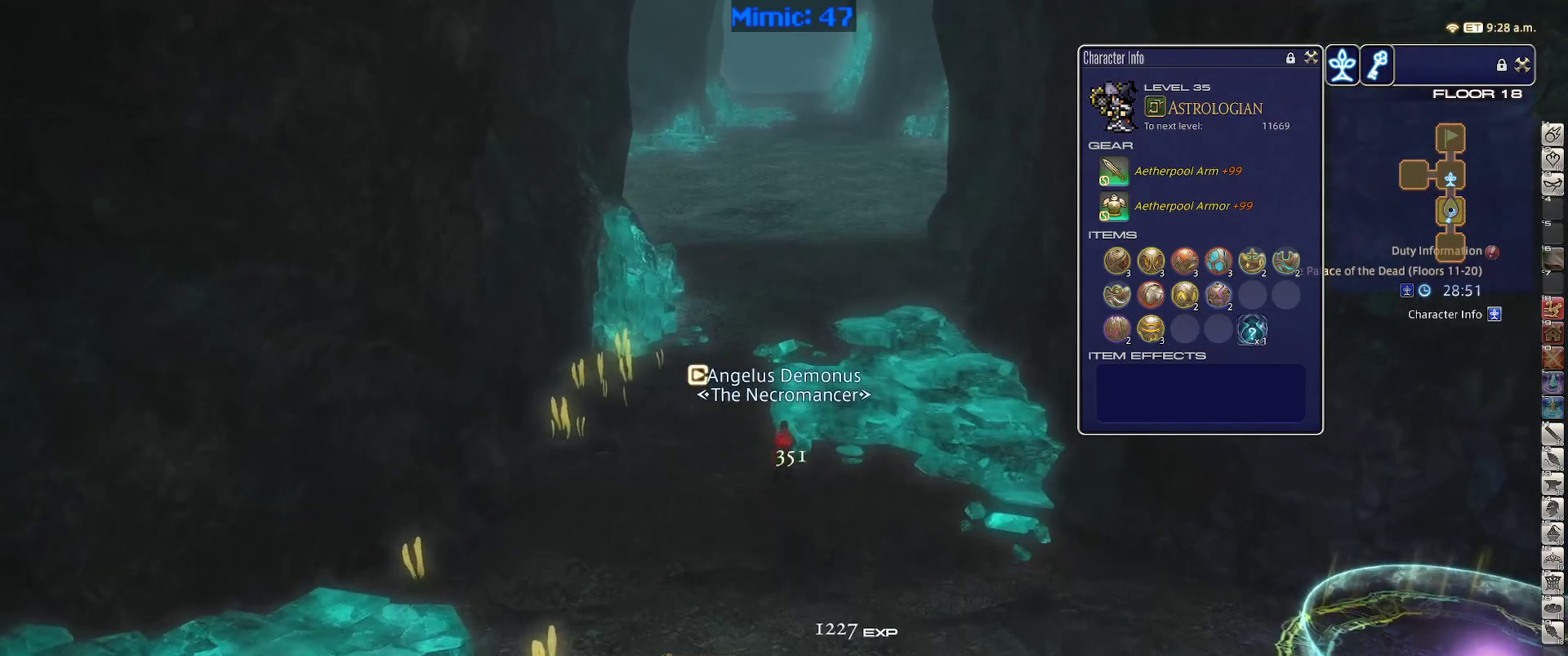
{"keys": ["w"], "events": [[50, "space", "up"]]}
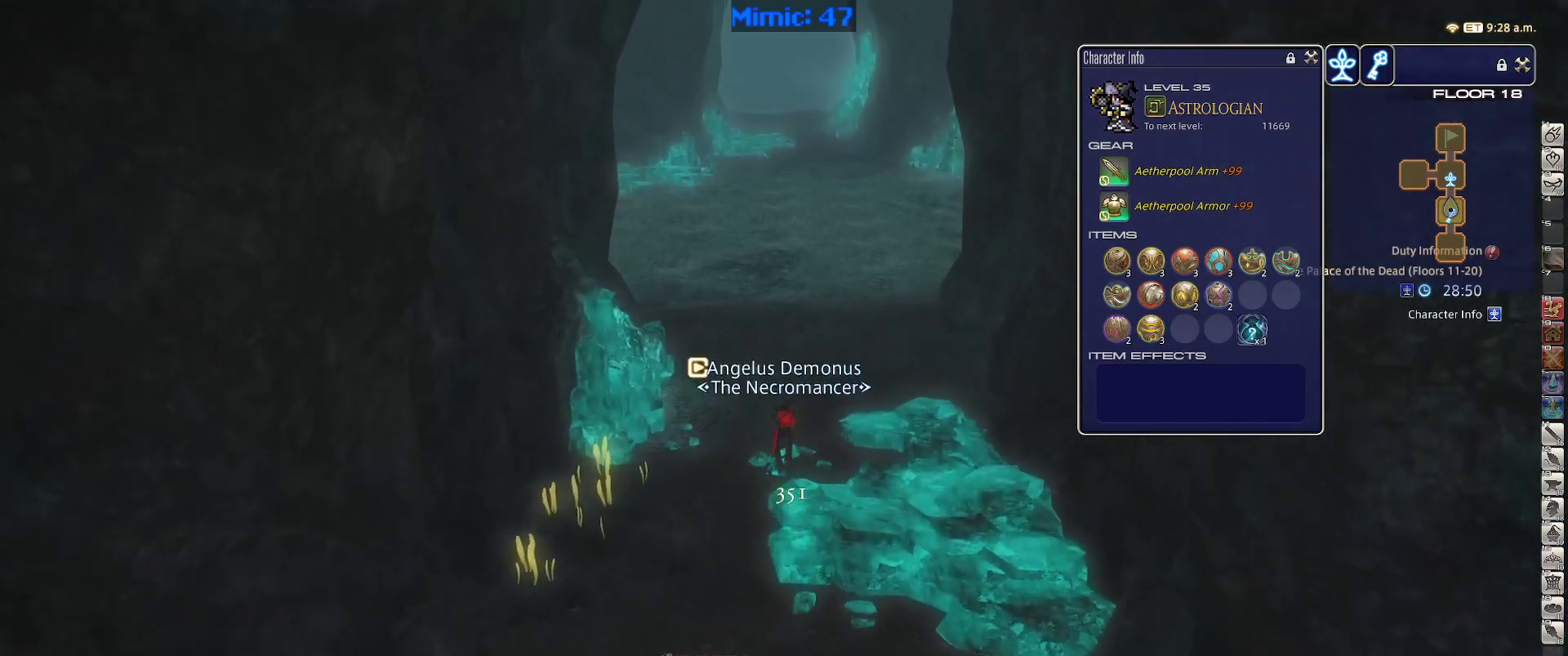
{"keys": ["w"], "events": []}
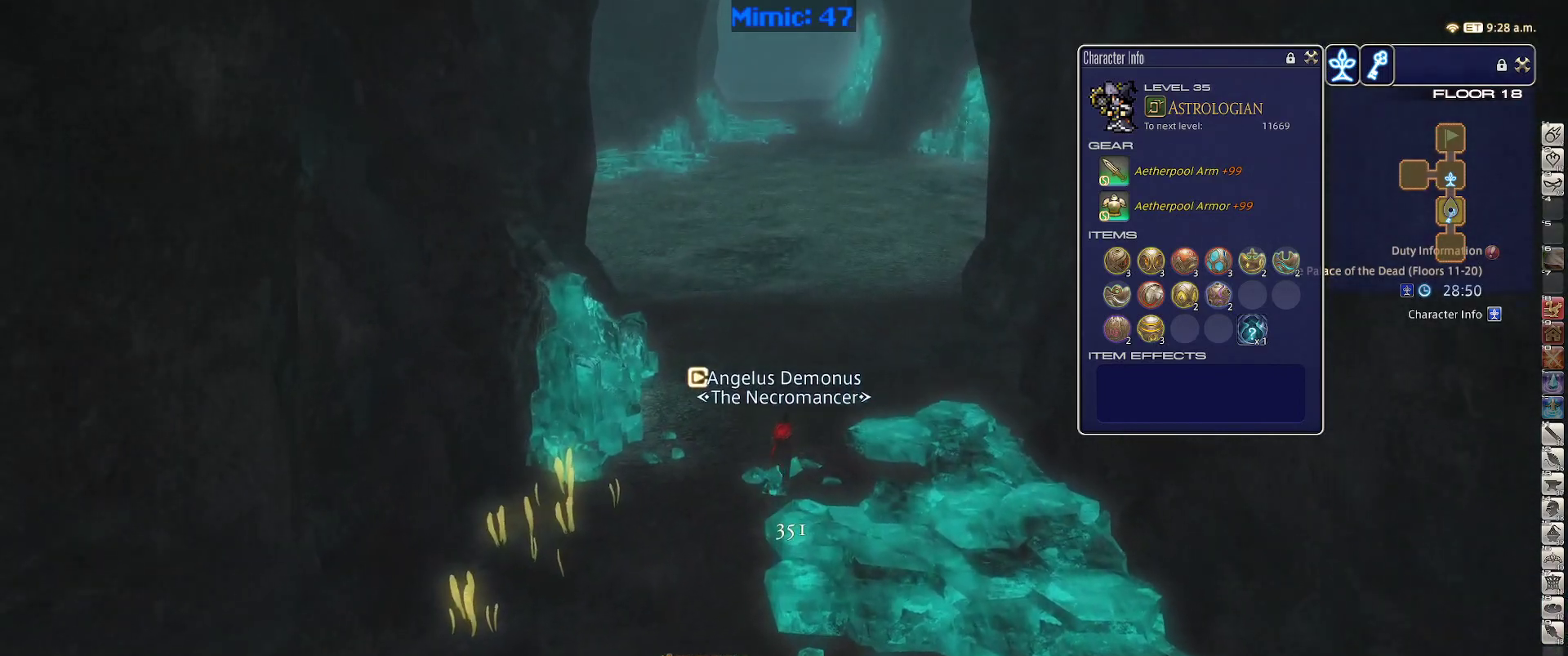
{"keys": ["d", "rbracket", "s"], "events": [[134, "w", "up"], [267, "d", "down"], [267, "rbracket", "down"], [267, "s", "down"]]}
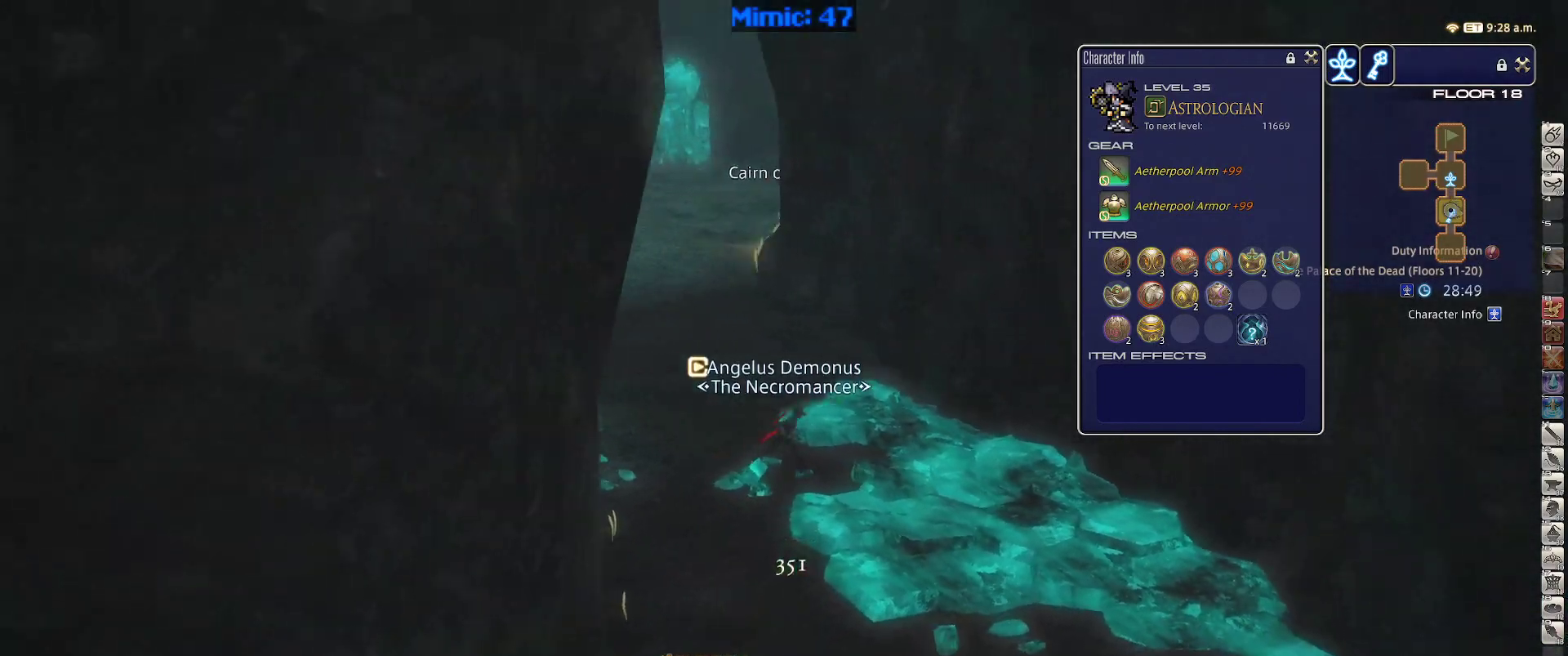
{"keys": ["d", "rbracket", "w"], "events": [[284, "s", "up"], [467, "w", "down"]]}
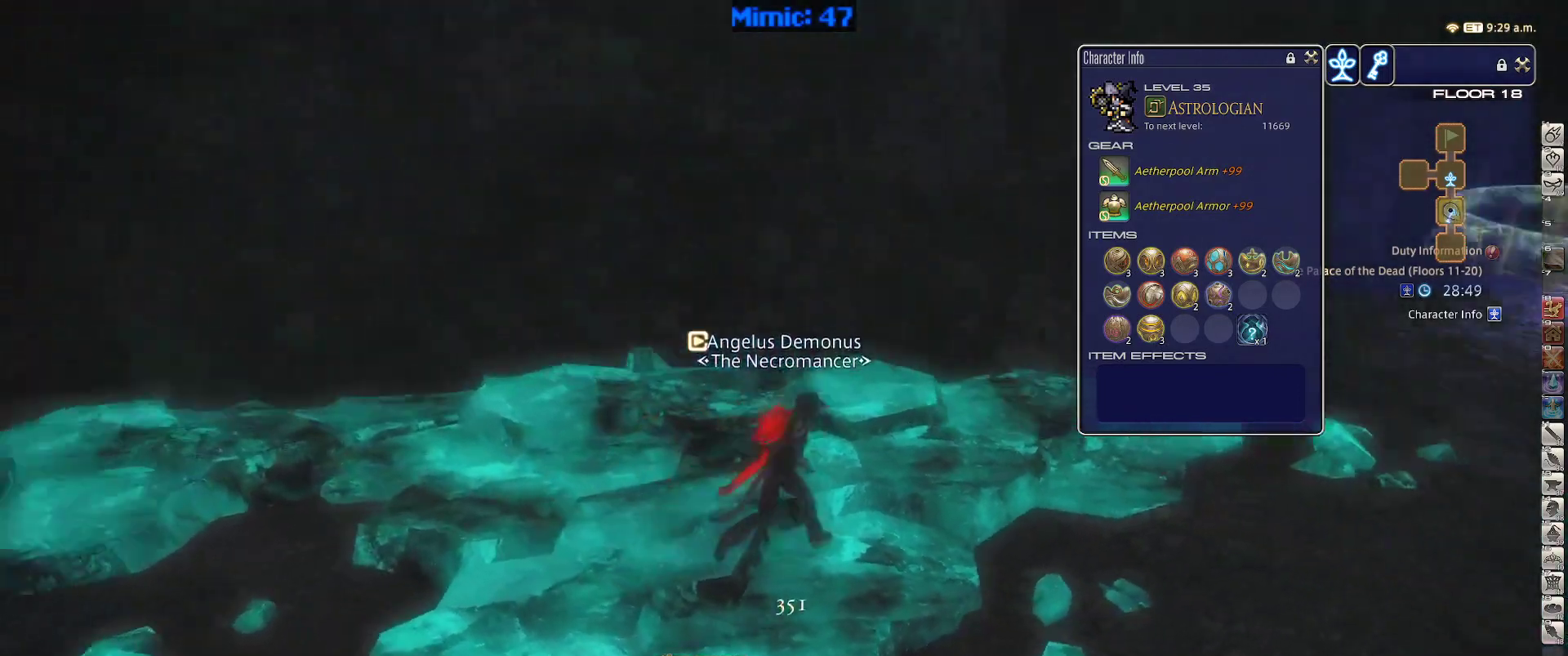
{"keys": ["d", "w"], "events": [[217, "rbracket", "up"]]}
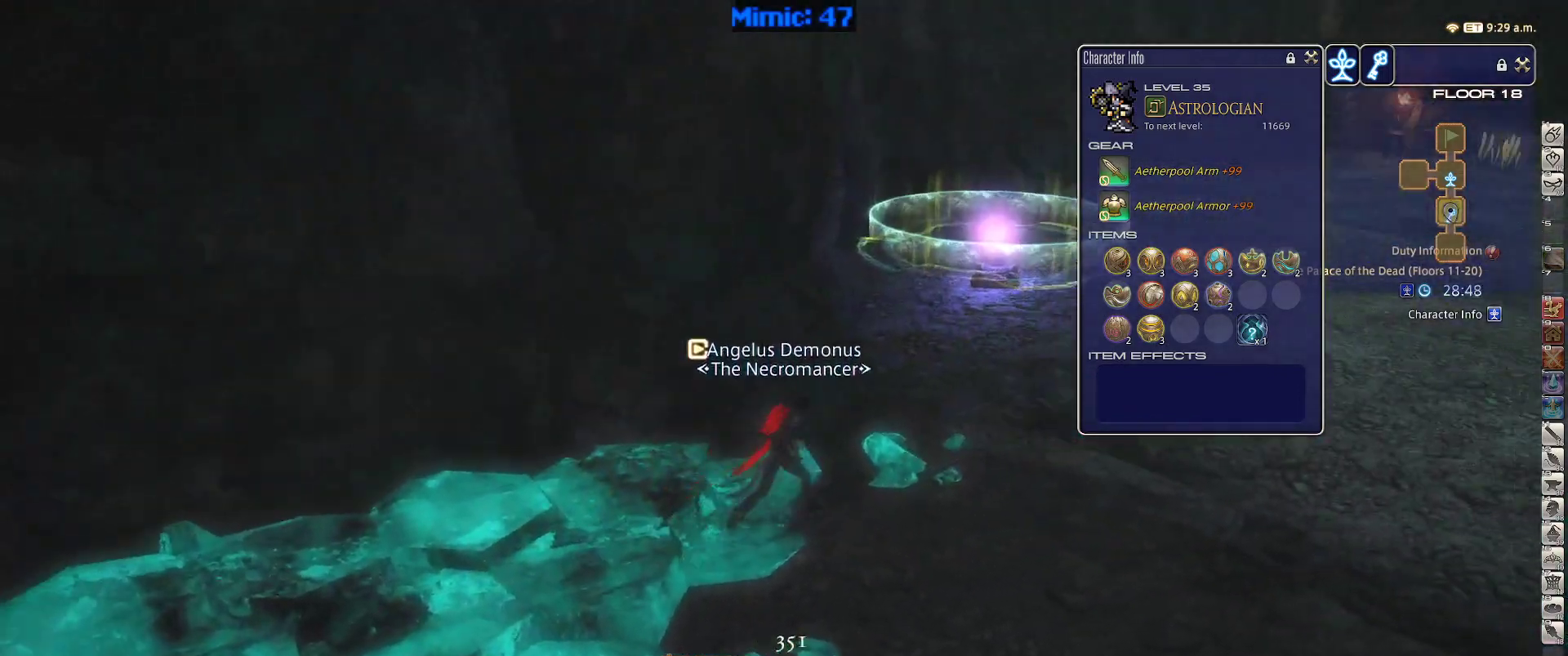
{"keys": ["d", "p", "w"], "events": [[317, "p", "down"]]}
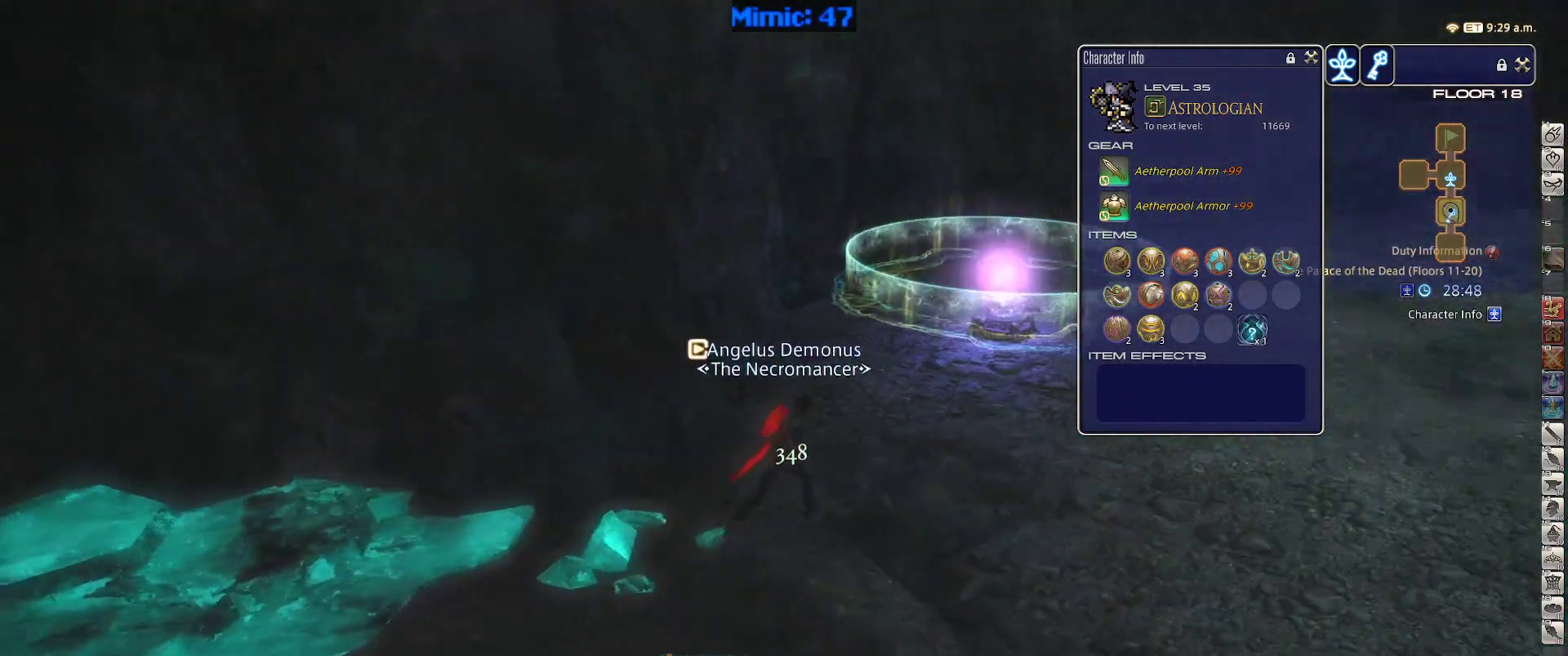
{"keys": ["w"], "events": [[50, "space", "down"], [150, "space", "up"], [200, "d", "up"], [234, "p", "up"]]}
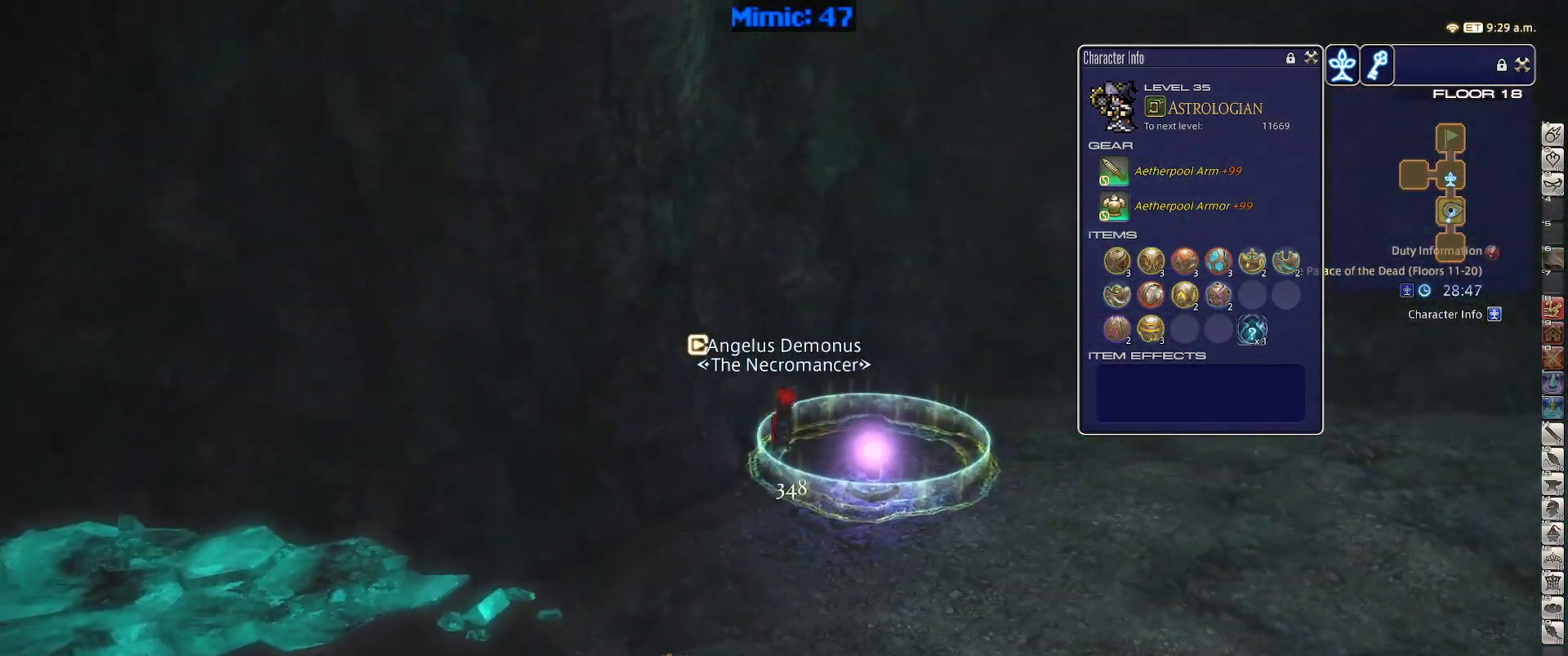
{"keys": [], "events": [[217, "p", "down"], [250, "p", "up"], [350, "p", "down"], [450, "p", "up"], [484, "w", "up"]]}